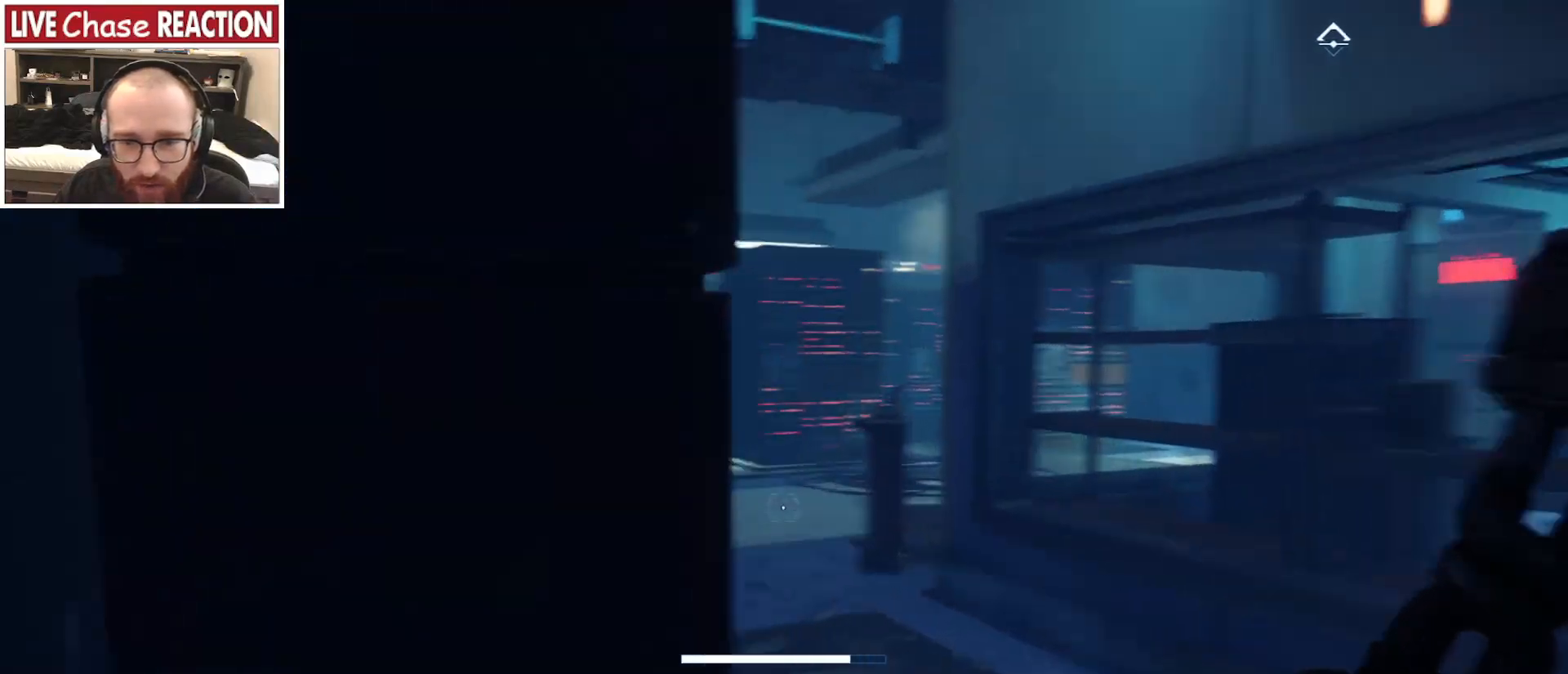
Gameplay with keyboard and mouse; each line is a JSON object with the keys and mouse buttons held at the frame after it. "events" lists presses ("down") and releases ("up") of ".", "/", "0", "1", "2", "3", "4", "5", "6", "7", "8", "9", "a", "alt_l", "alt_r", "b", "backslash", "backspace", "c", "caps_lock", "comma", "ctrl_l", "ctrl_r", "d", "e", "equals", "escape", "f", "f1", "f10", "f11", "f12", "f2", "f3", "f4", "f5", "f6", "f7", "f8", "f9", "g", "h", "i", "j", "k", "l", "lbracket", "m", "minus", "n", "o", "p", "q", "quote", "r", "rbracket", "return", "s", "semicolon", "shift_l", "shift_r", "space", "super", "t", "tab", "tilde", "u", "v", "w", "x", "y", "z", "mouse_left", "mouse_wheel", "mouse_right", "mouse_mb4" and "mouse_mb5" between this image and that frame as [ms after this image, input, new state], when the widget could be followed in between. "mouse_left", "mouse_wheel", "mouse_right", "mouse_mb4", "mouse_mb5" = the "left", "wheel", "right", "mb4", "mb5" buttons of the "mouse" list. No other keys are recorded. "wheel" means that the mouse wheel is clicked or scrolled. Mouse movement is not recorded.
{"keys": ["w"], "mouse": [], "events": [[300, "d", "up"]]}
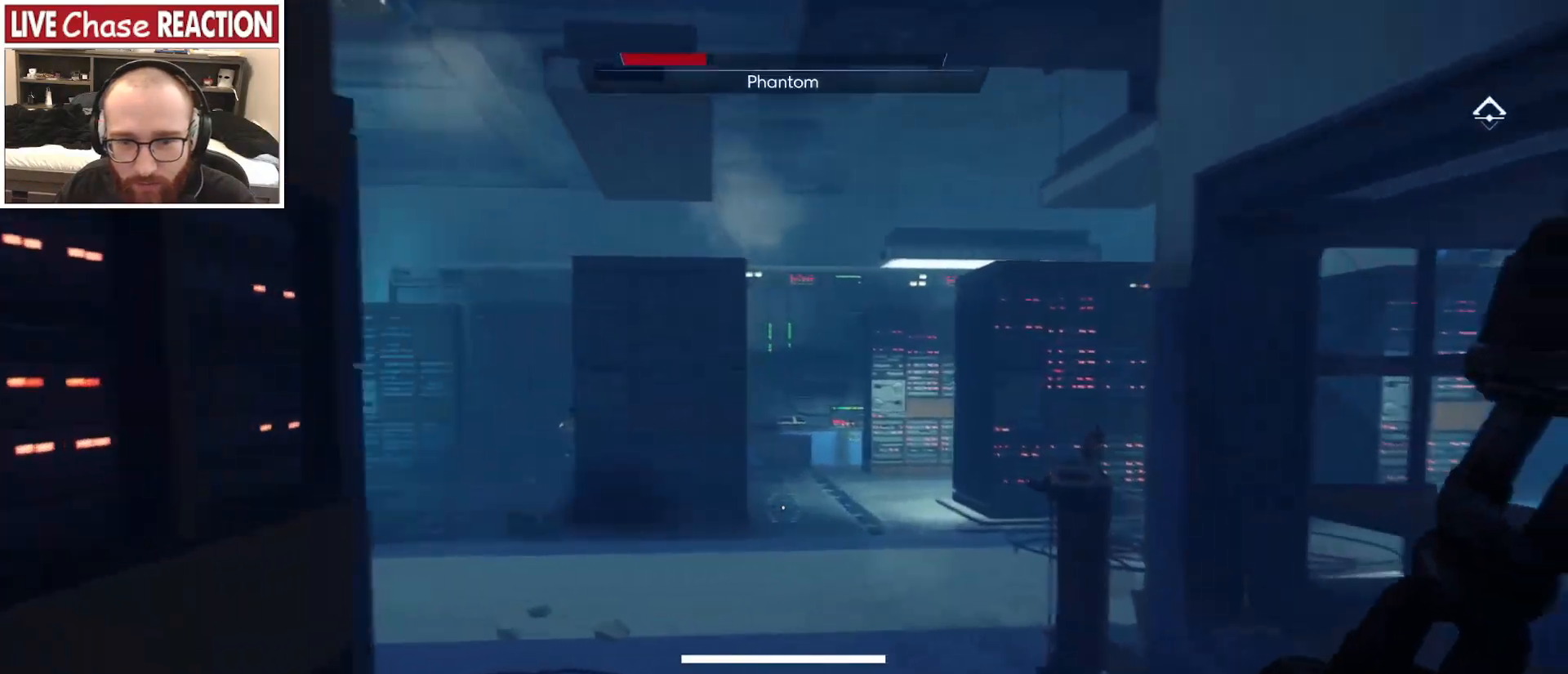
{"keys": ["w"], "mouse": [], "events": []}
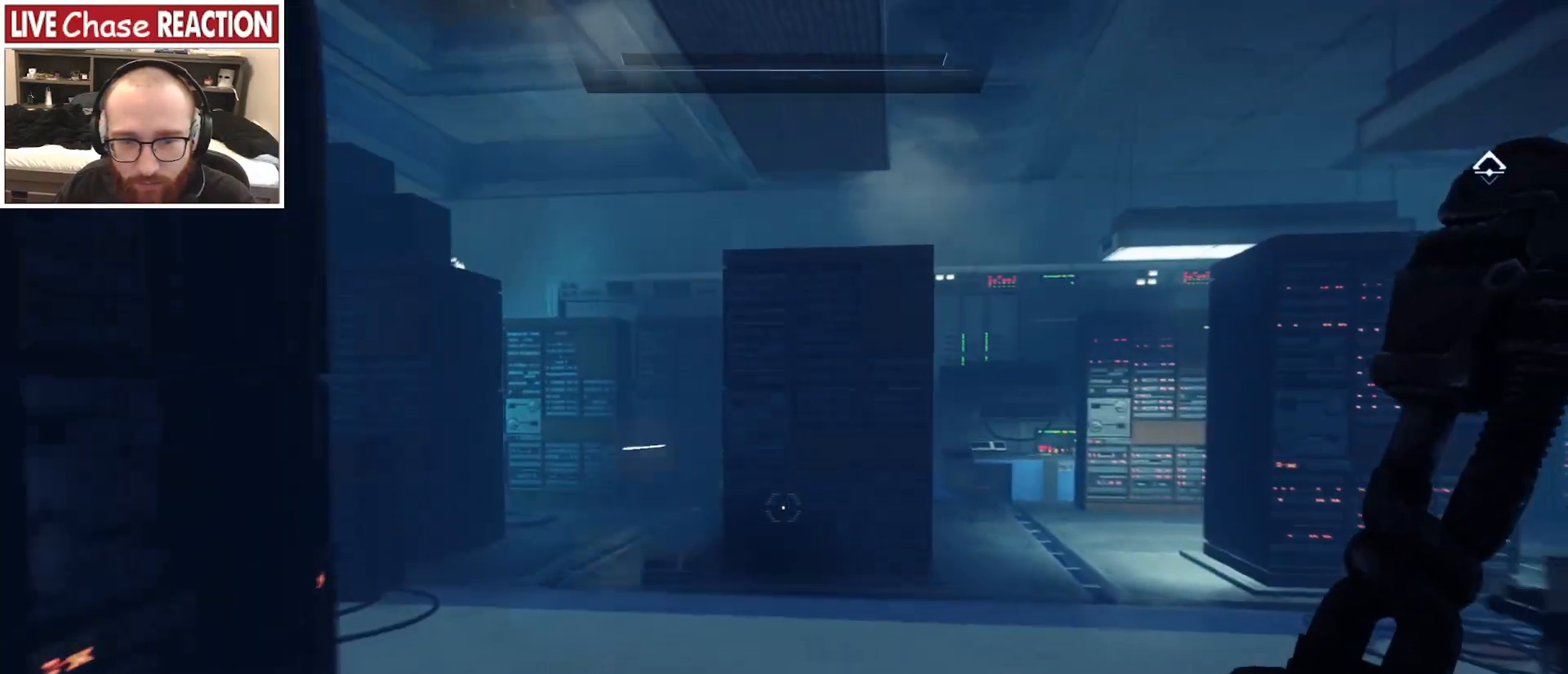
{"keys": ["d", "shift_l", "w"], "mouse": [], "events": [[17, "a", "down"], [250, "a", "up"], [283, "d", "down"], [400, "shift_l", "down"]]}
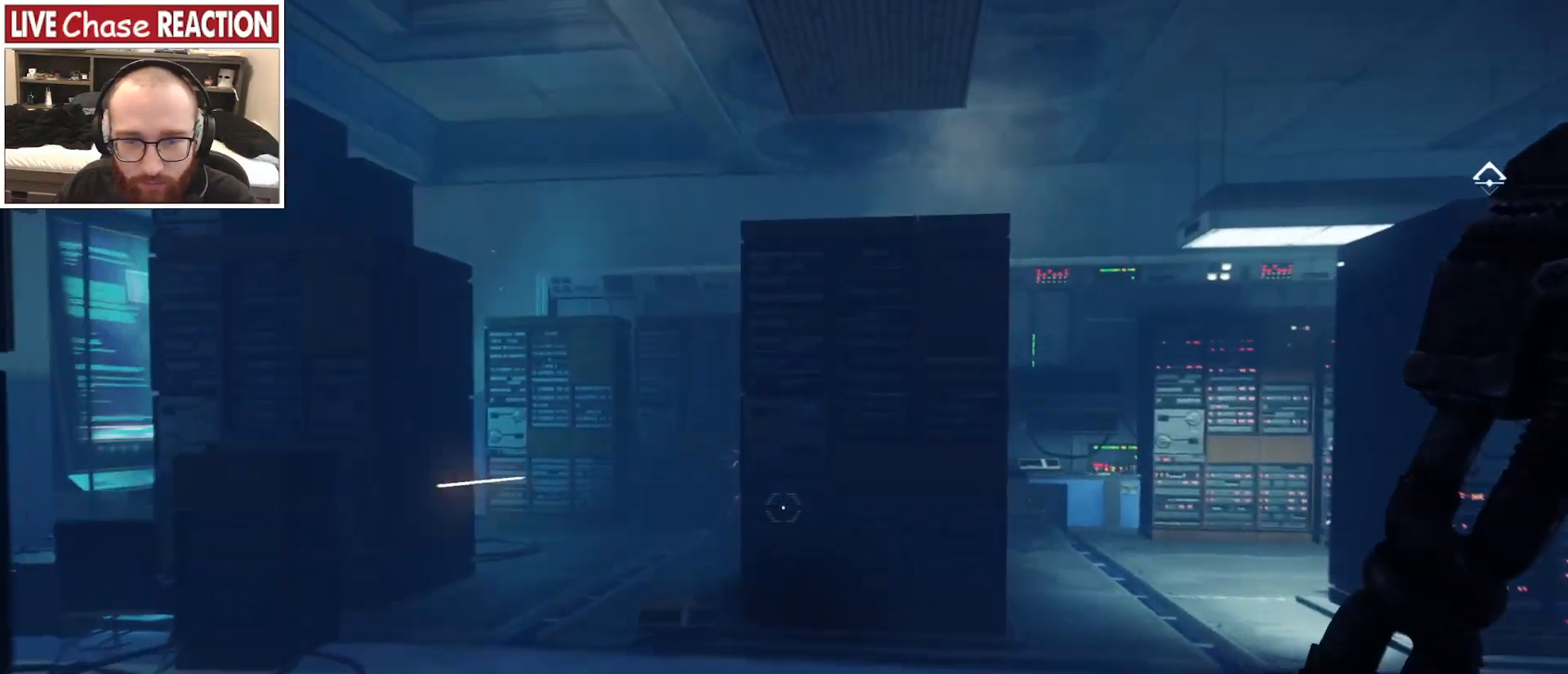
{"keys": ["d", "shift_l", "w"], "mouse": [], "events": []}
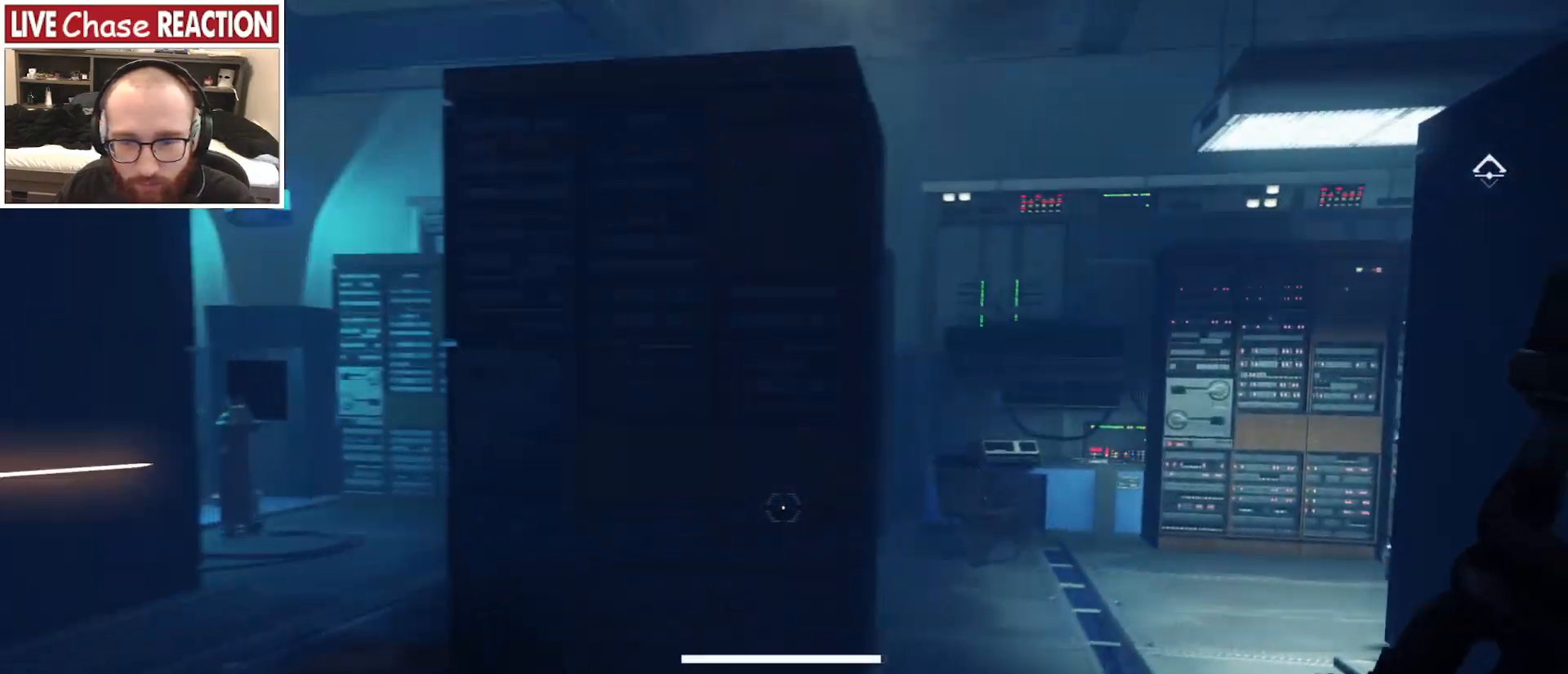
{"keys": ["shift_l", "w"], "mouse": ["left"], "events": [[17, "mouse_left", "down"], [383, "d", "up"]]}
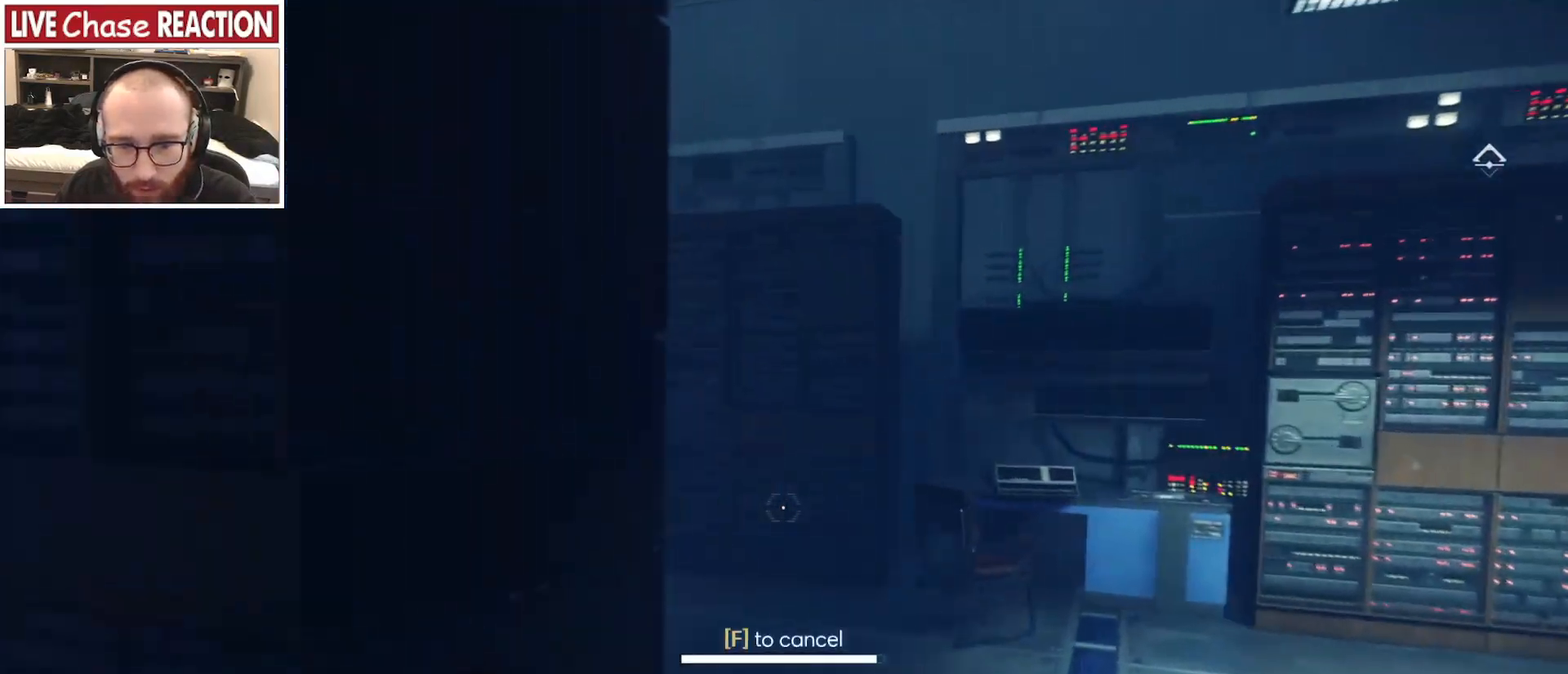
{"keys": ["shift_l", "w"], "mouse": ["left"], "events": []}
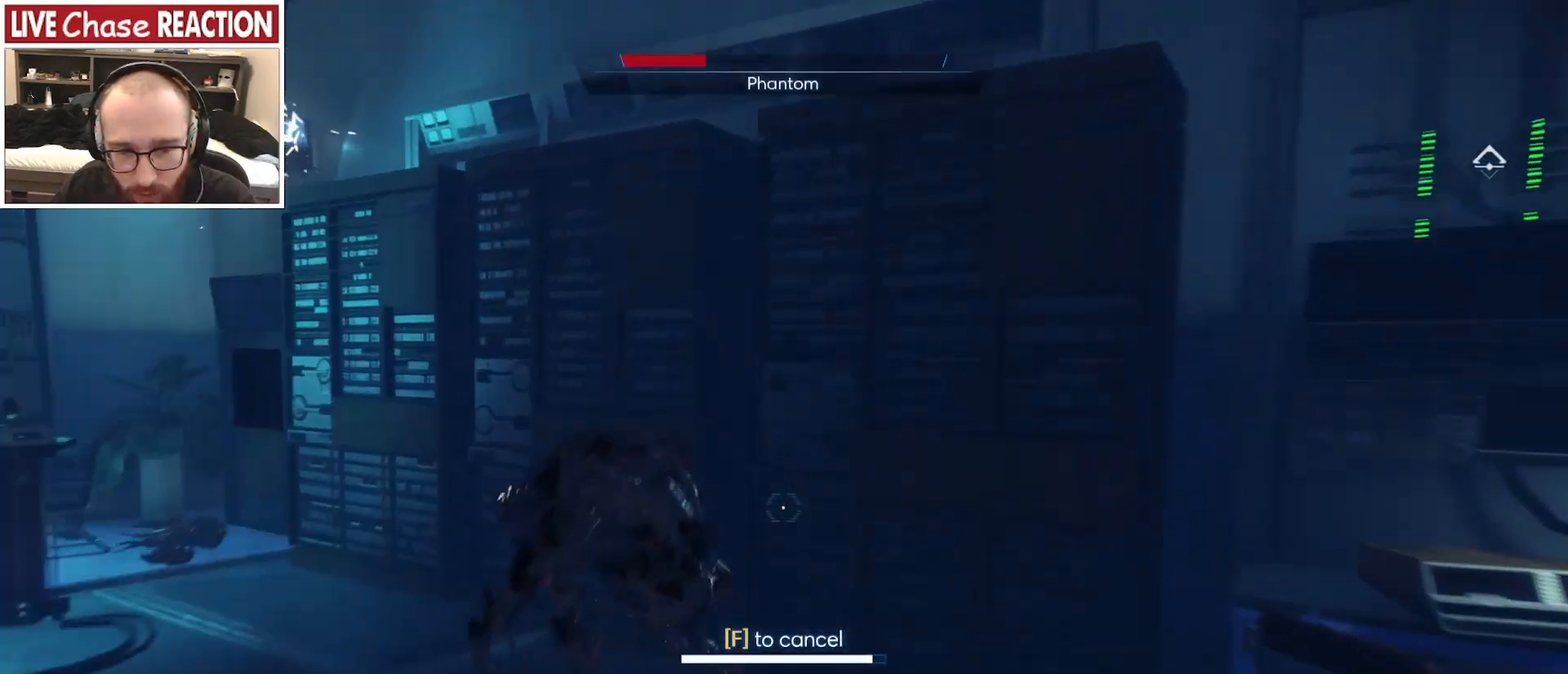
{"keys": ["s"], "mouse": [], "events": [[150, "mouse_left", "up"], [250, "w", "up"], [267, "shift_l", "up"], [350, "s", "down"]]}
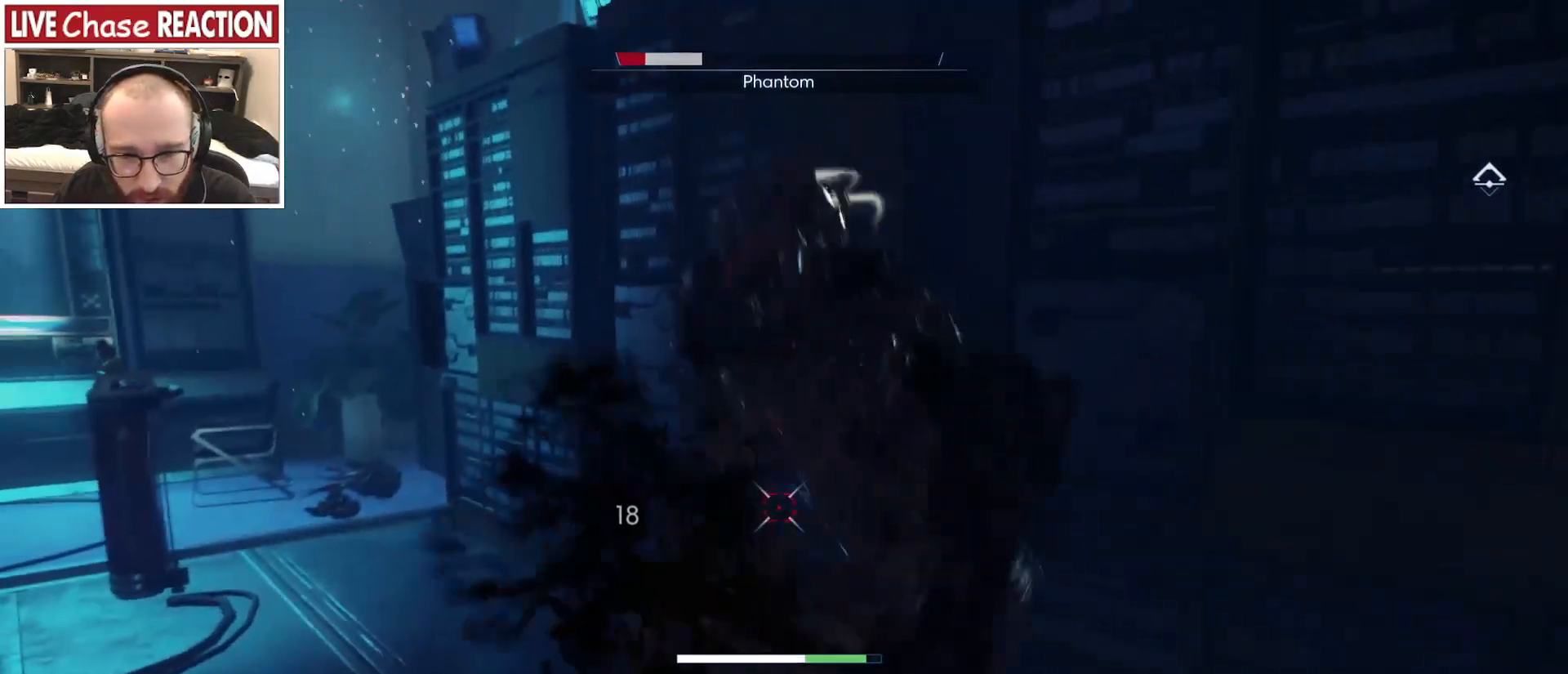
{"keys": [], "mouse": ["left"], "events": [[100, "d", "down"], [100, "s", "up"], [200, "w", "down"], [217, "mouse_left", "down"], [250, "d", "up"], [317, "mouse_left", "up"], [483, "mouse_left", "down"], [483, "w", "up"]]}
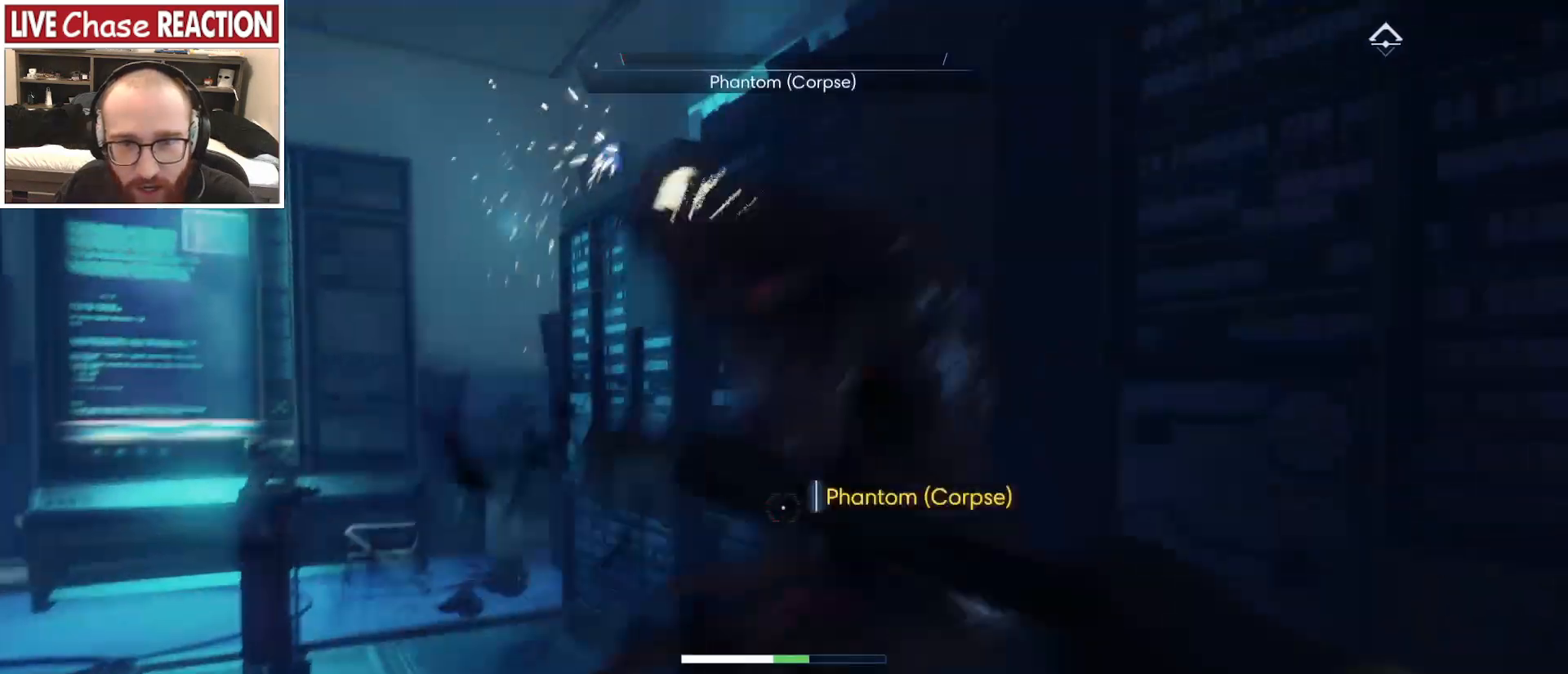
{"keys": ["a", "s"], "mouse": []}
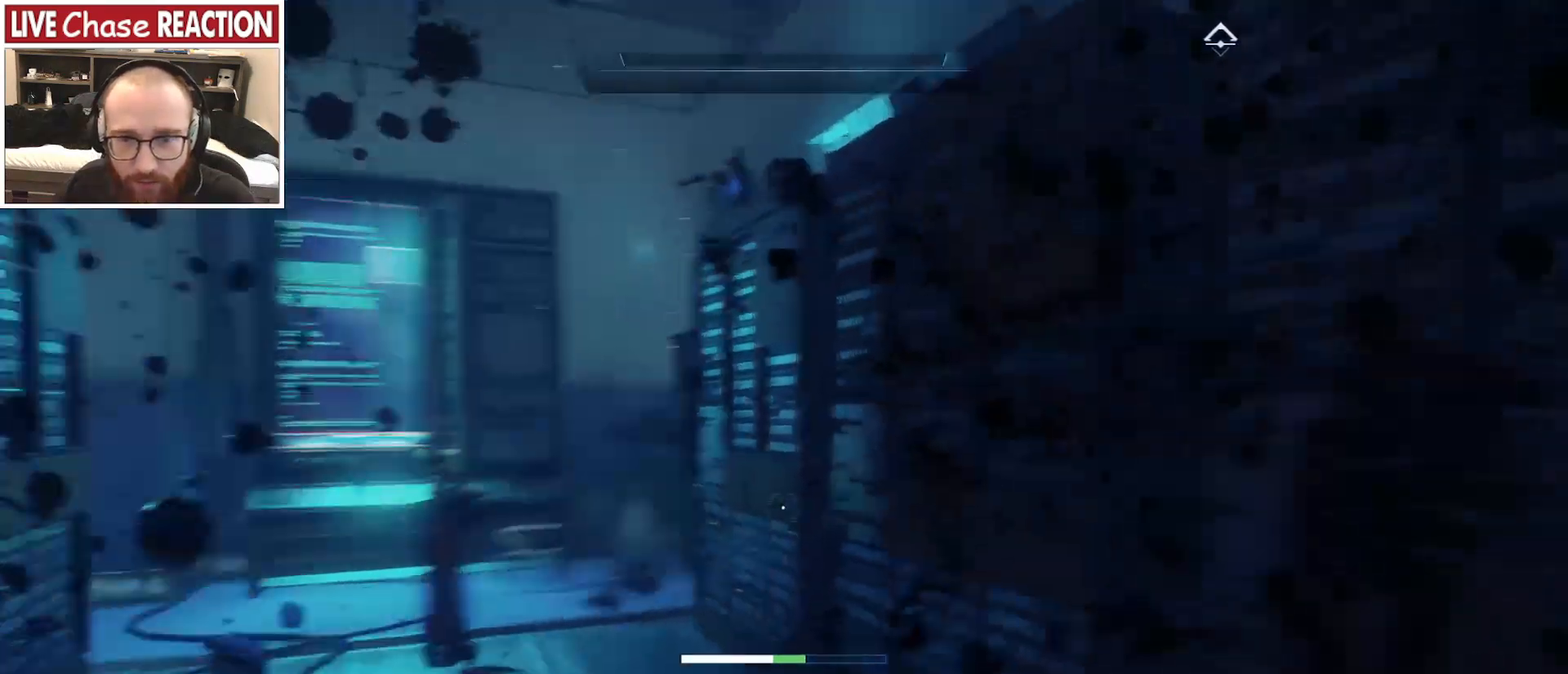
{"keys": ["a", "w"], "mouse": [], "events": [[117, "s", "up"], [267, "w", "down"]]}
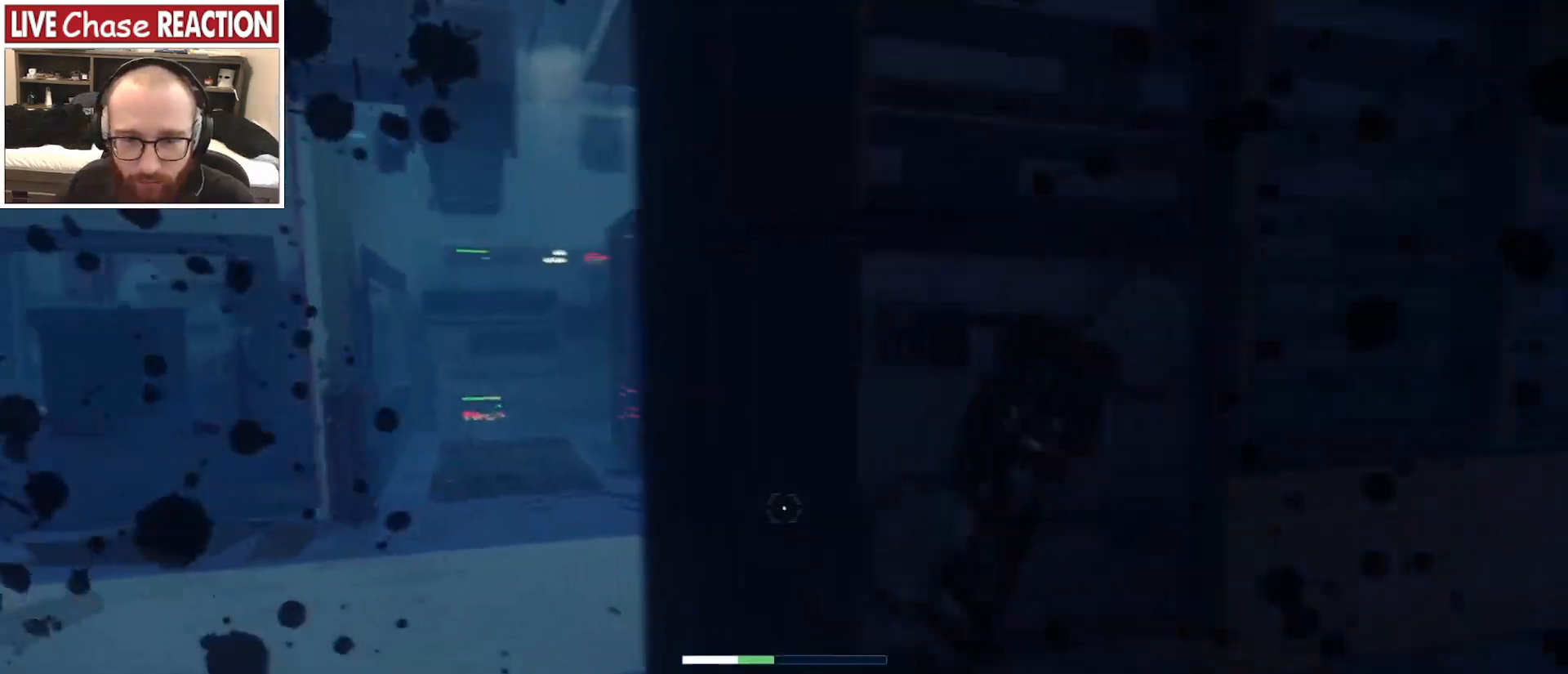
{"keys": ["a", "w"], "mouse": [], "events": [[233, "a", "up"], [233, "d", "down"], [367, "d", "up"], [467, "a", "down"]]}
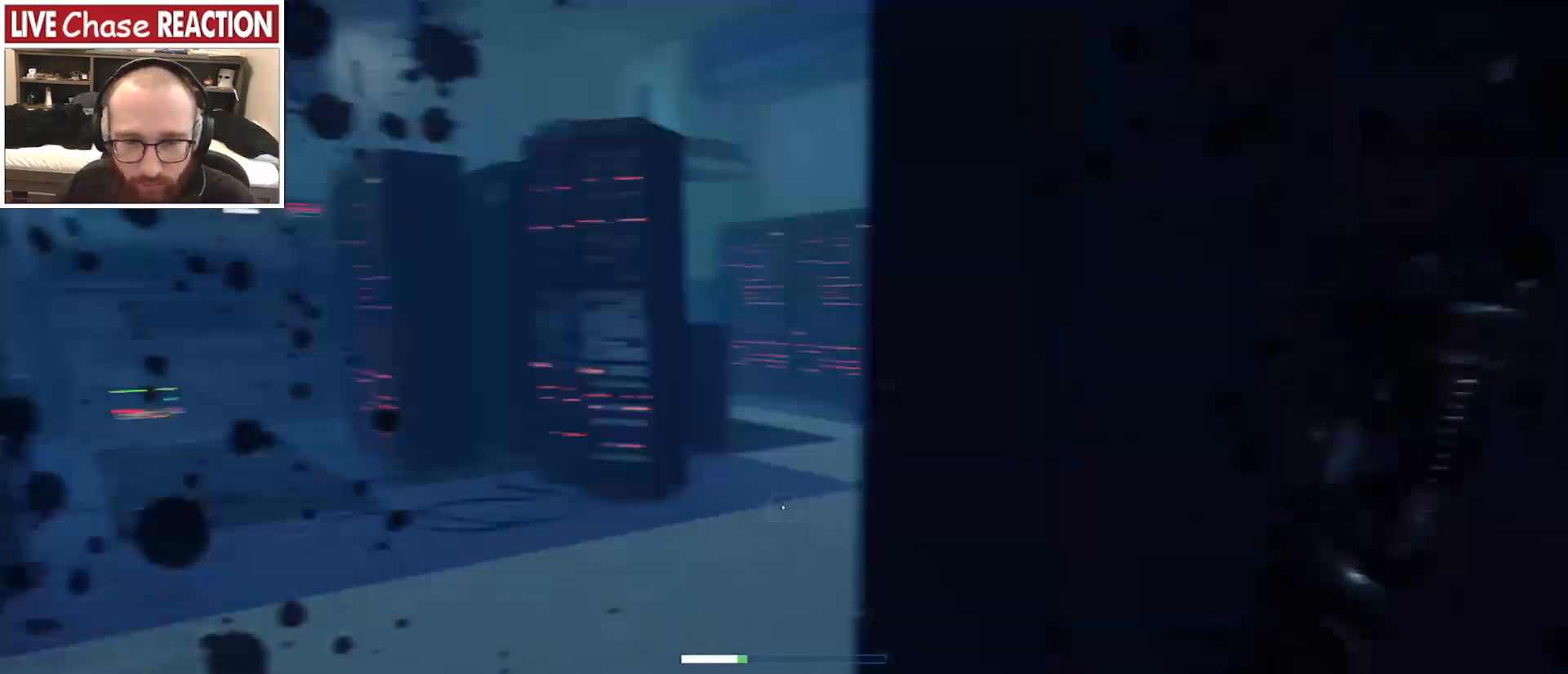
{"keys": ["a", "w"], "mouse": [], "events": [[83, "w", "up"], [283, "w", "down"]]}
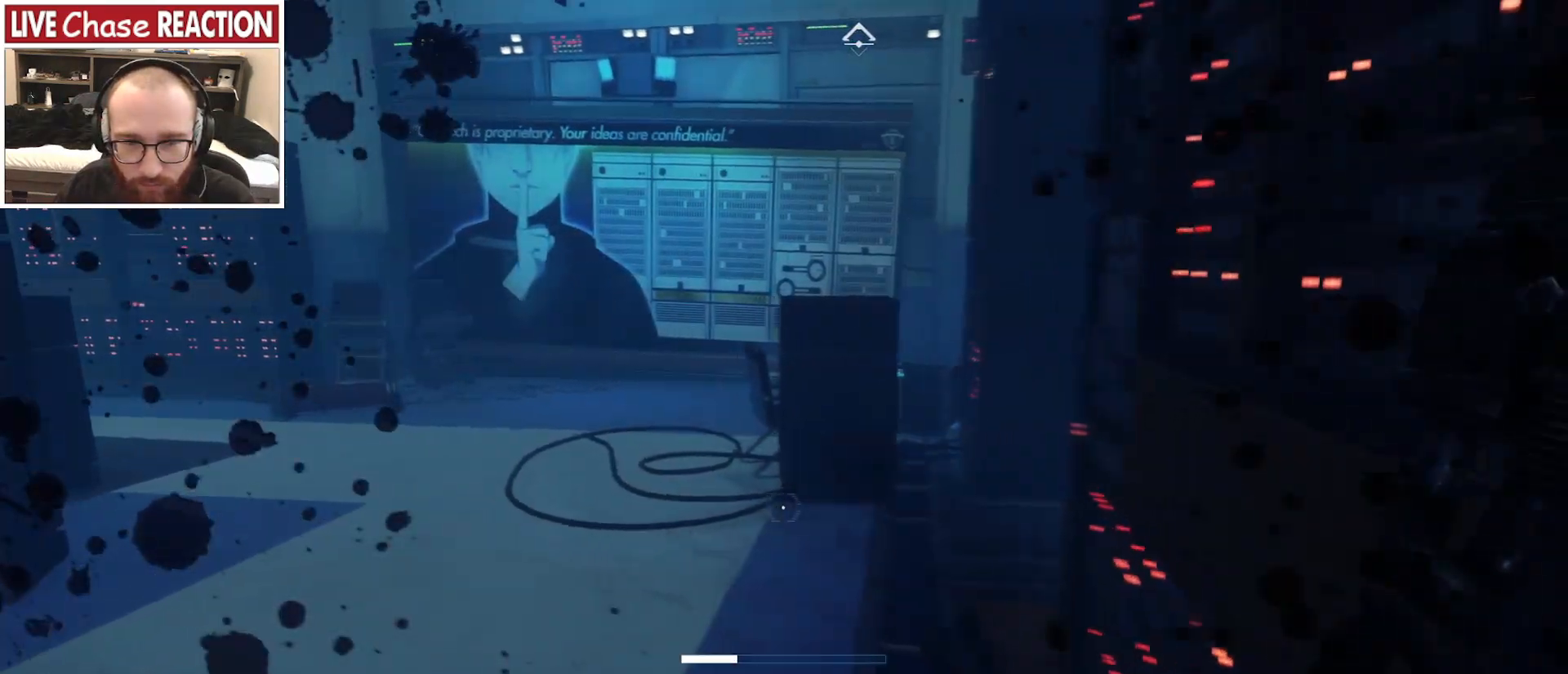
{"keys": ["w"], "mouse": [], "events": [[200, "a", "up"]]}
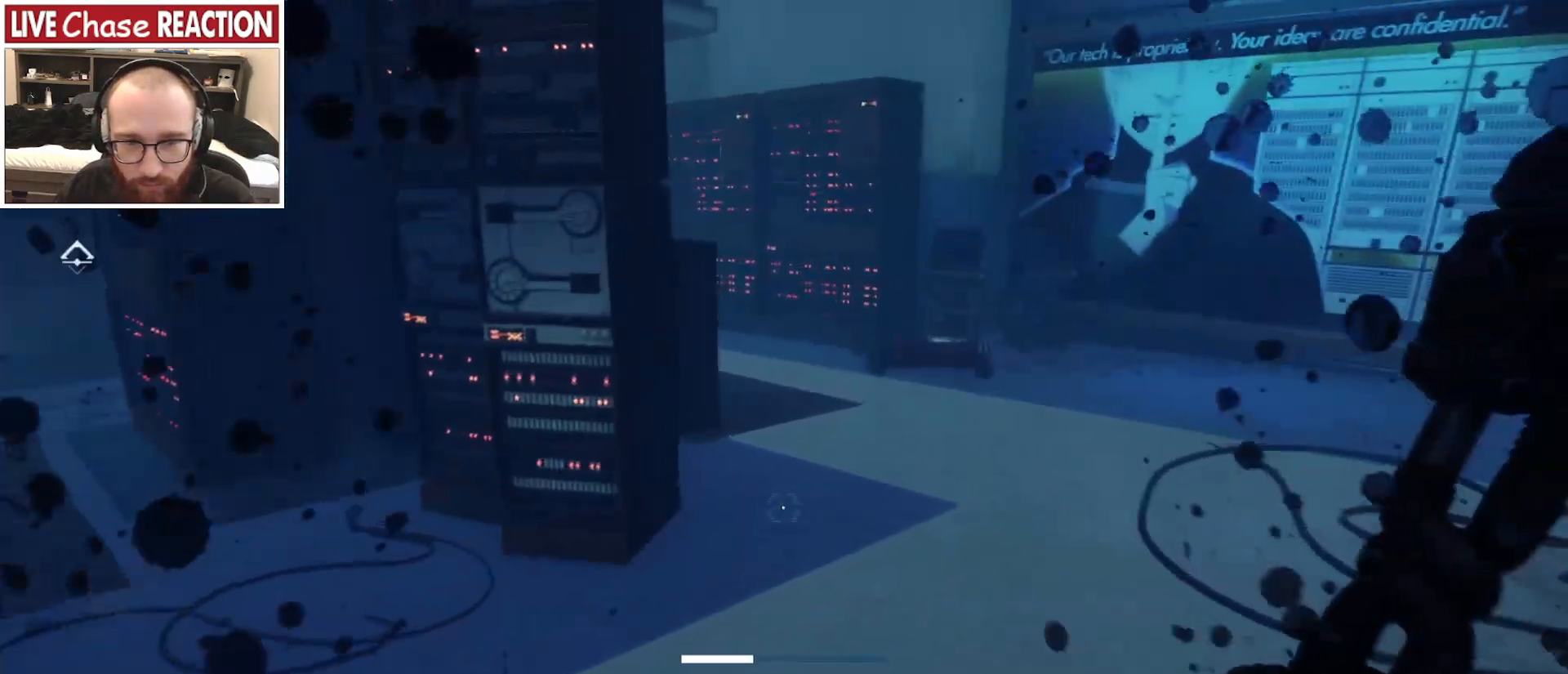
{"keys": ["d"], "mouse": [], "events": [[200, "d", "down"], [367, "w", "up"]]}
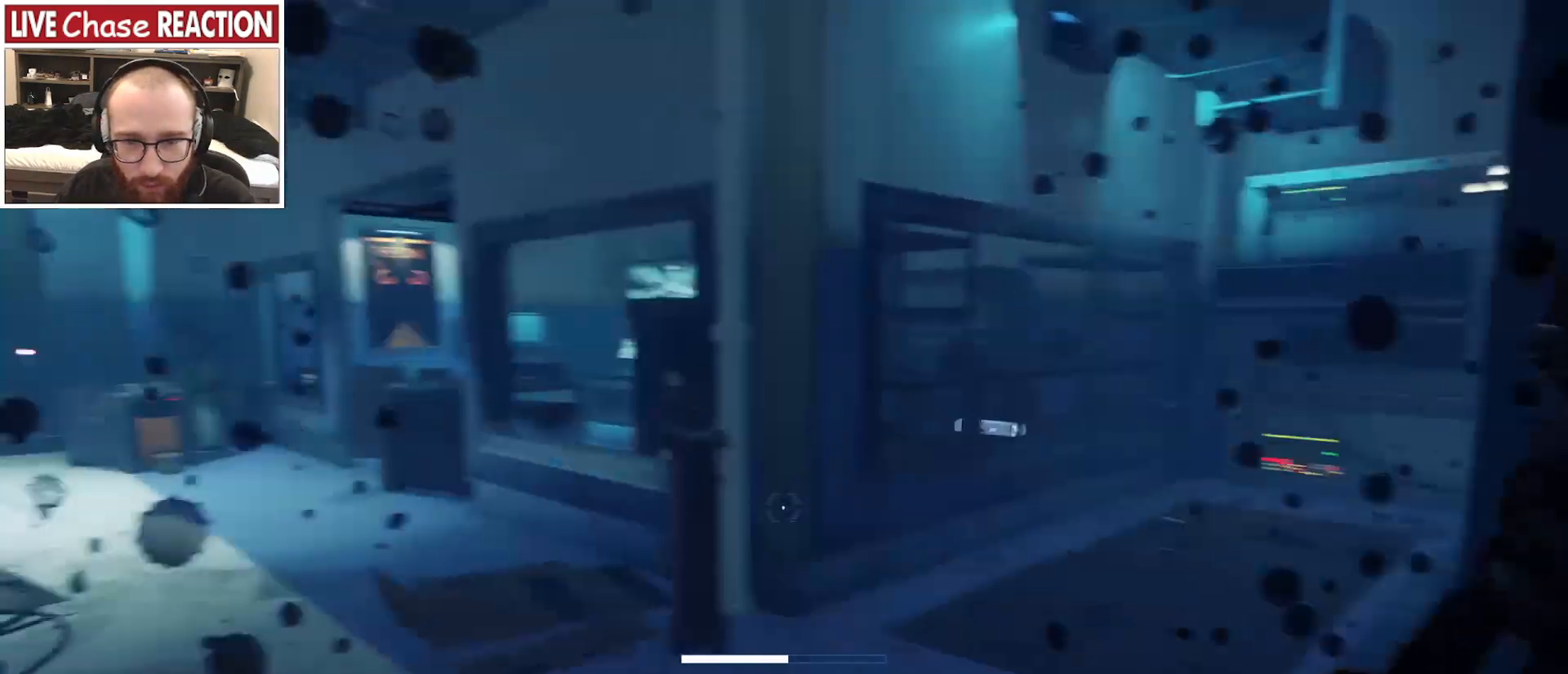
{"keys": ["d", "s"], "mouse": [], "events": [[200, "s", "down"]]}
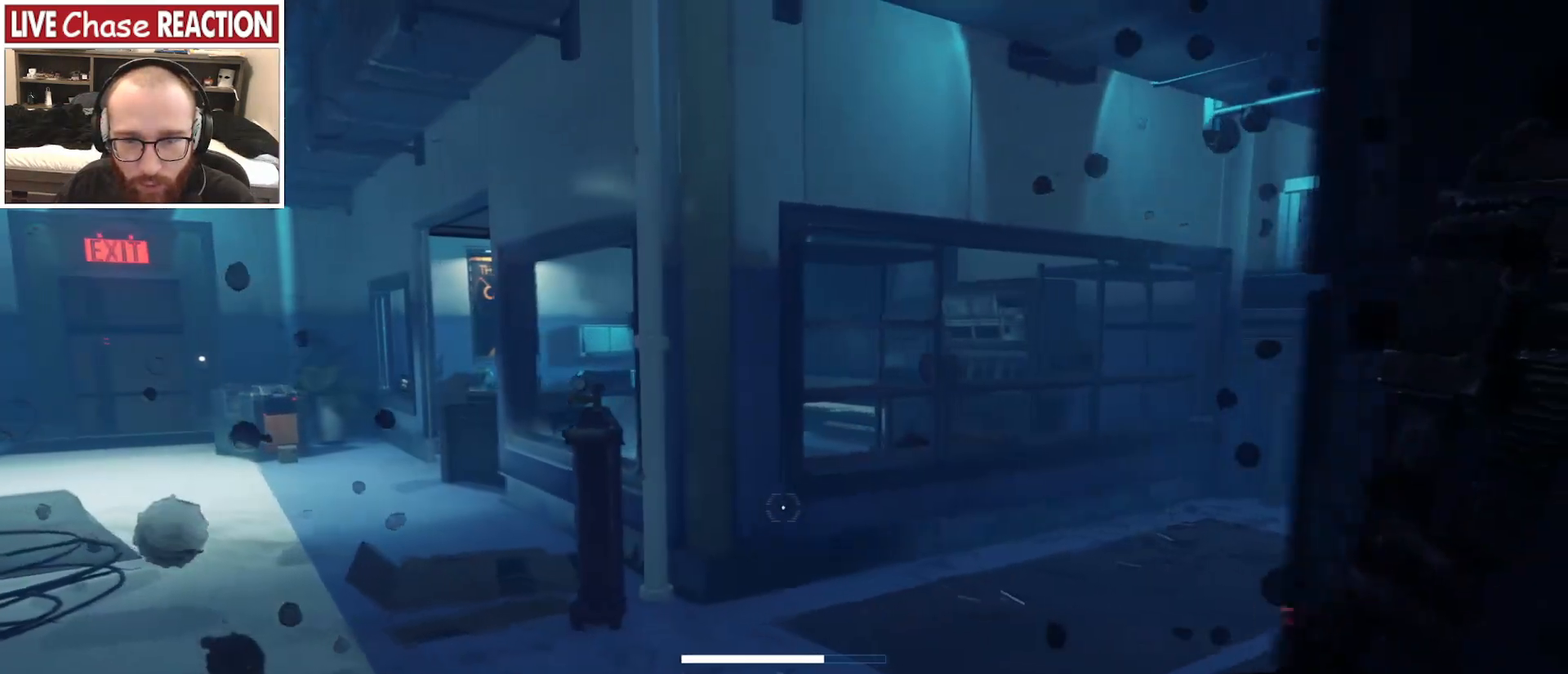
{"keys": ["d", "w"], "mouse": [], "events": [[167, "s", "up"], [283, "w", "down"]]}
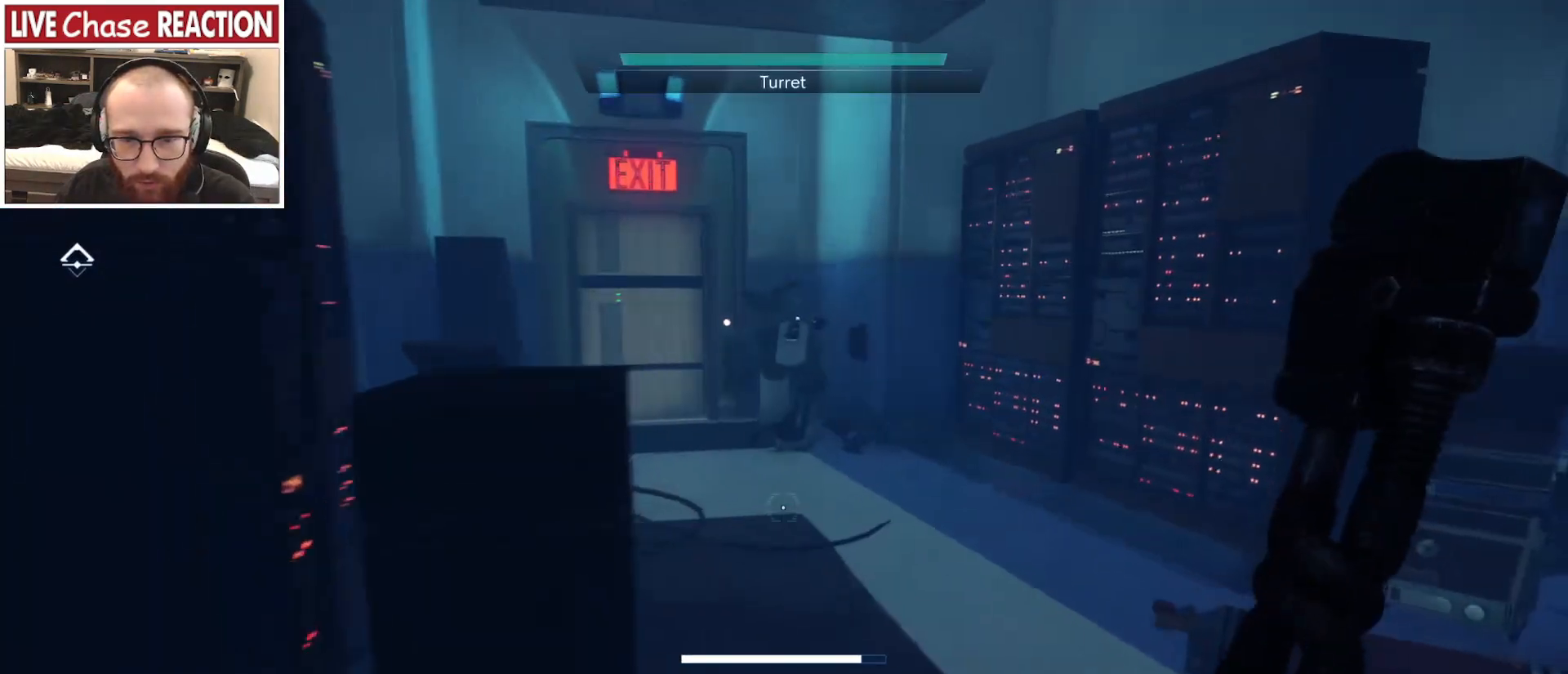
{"keys": ["d", "shift_l"], "mouse": [], "events": [[300, "shift_l", "down"], [417, "w", "up"]]}
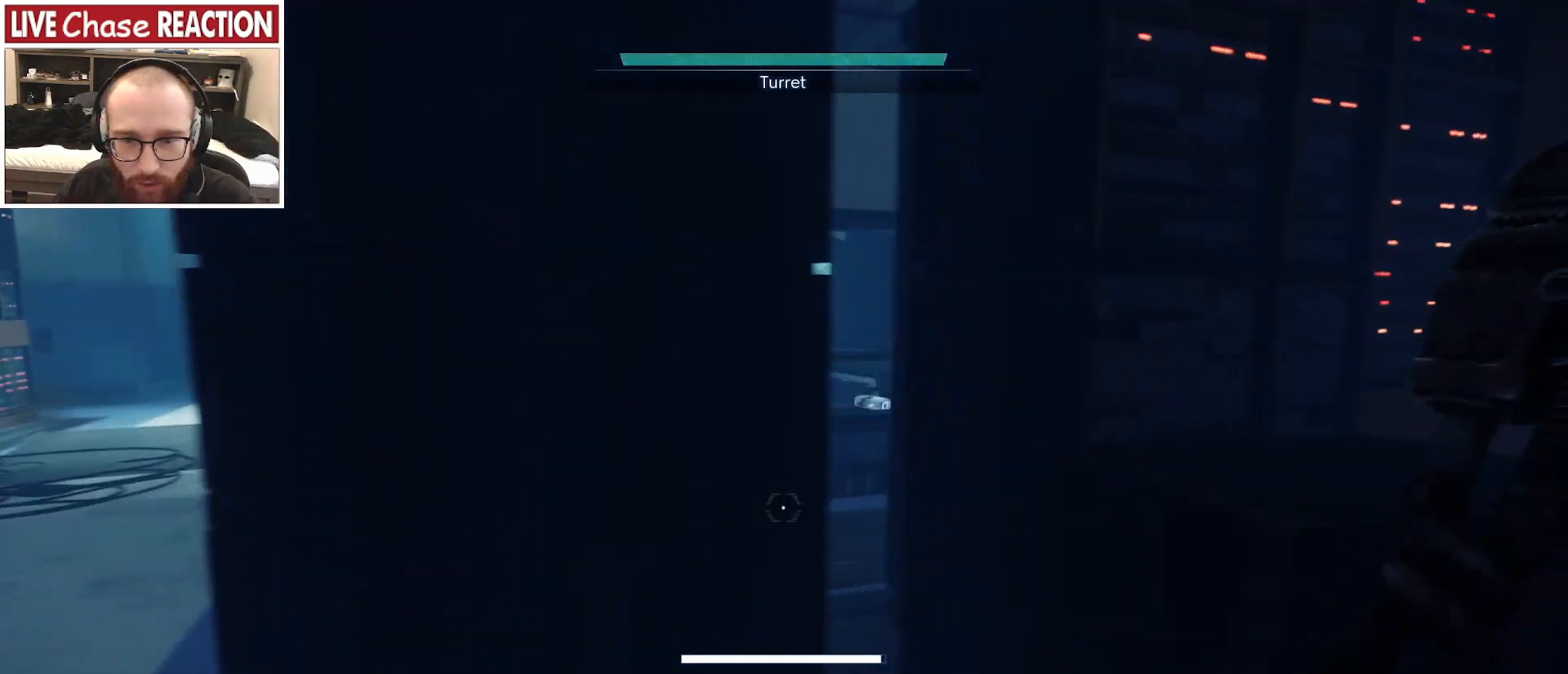
{"keys": ["s", "shift_l"], "mouse": [], "events": [[100, "s", "down"], [200, "d", "up"]]}
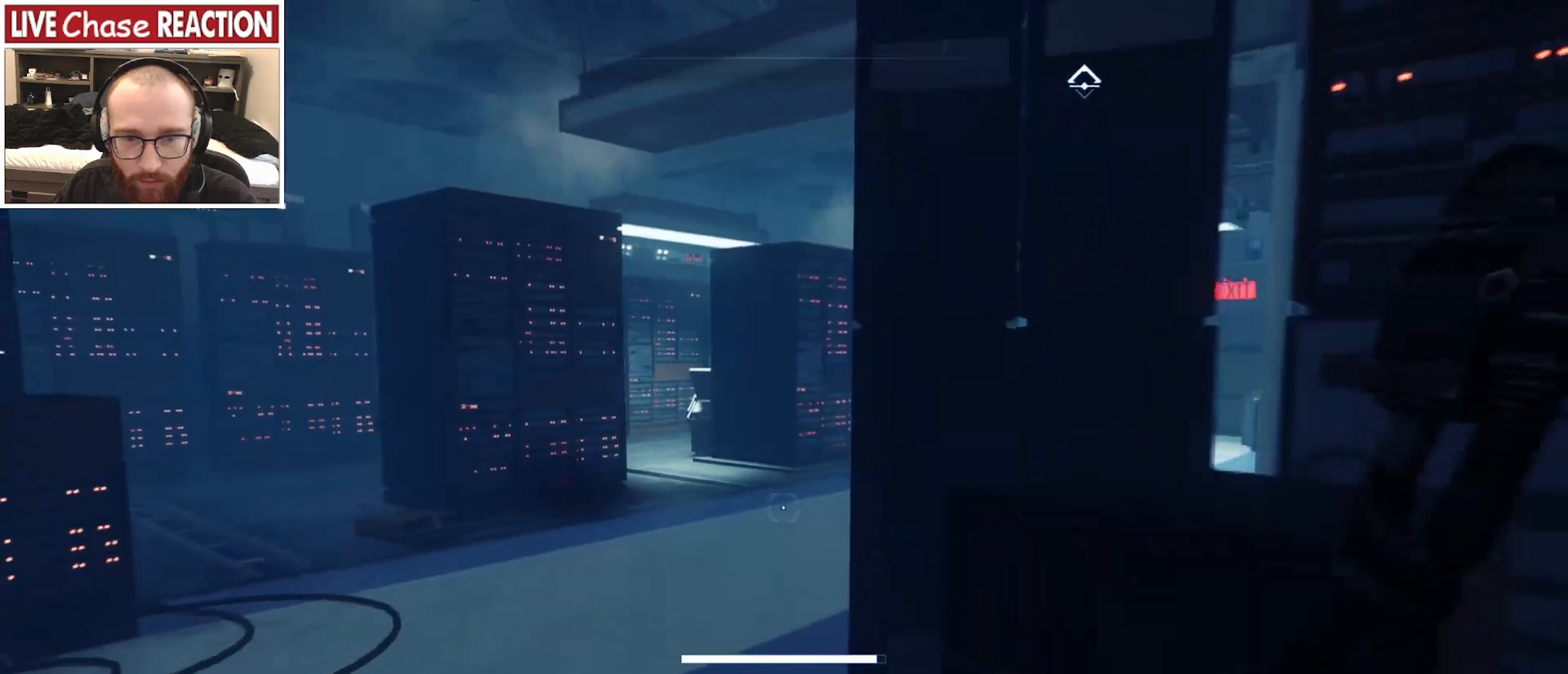
{"keys": ["d", "shift_l", "w"], "mouse": [], "events": [[117, "d", "down"], [217, "s", "up"], [383, "w", "down"]]}
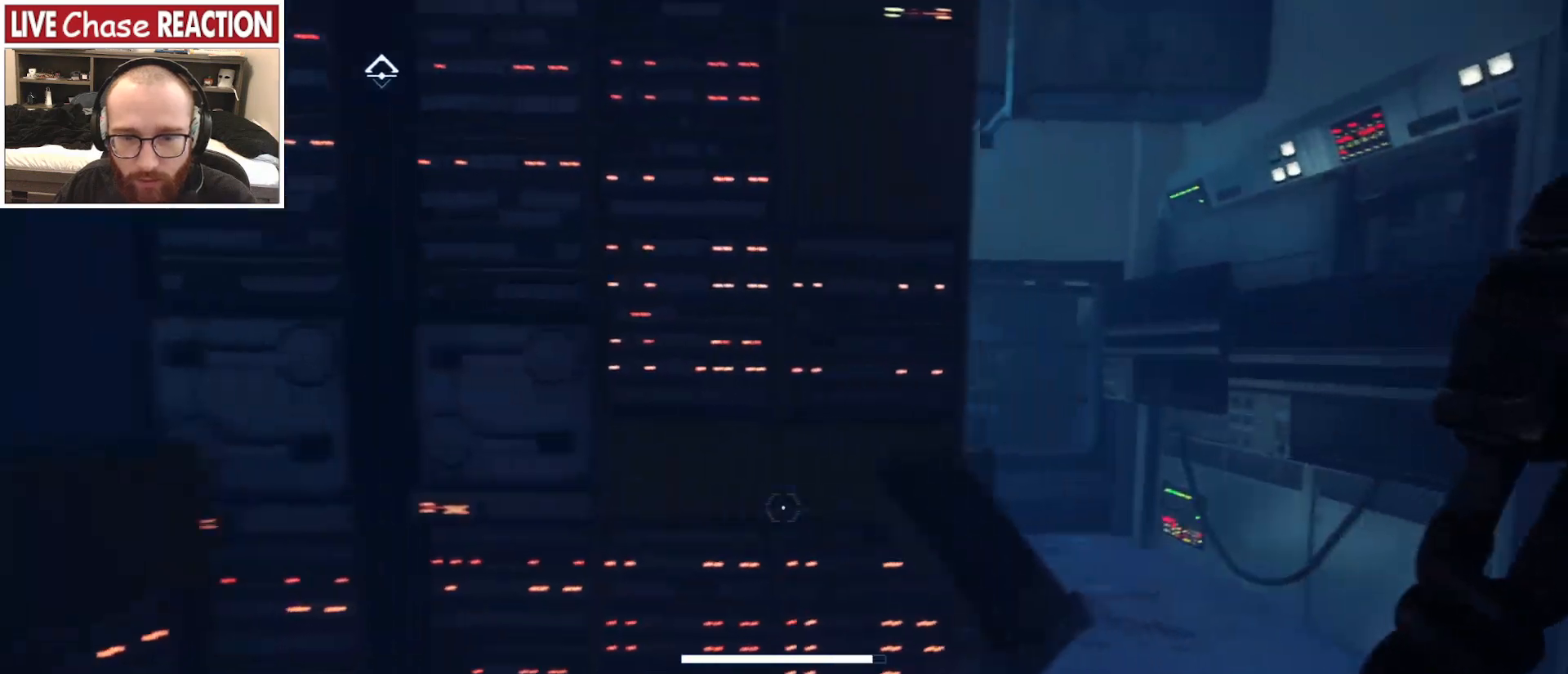
{"keys": ["d", "shift_l", "w"], "mouse": [], "events": []}
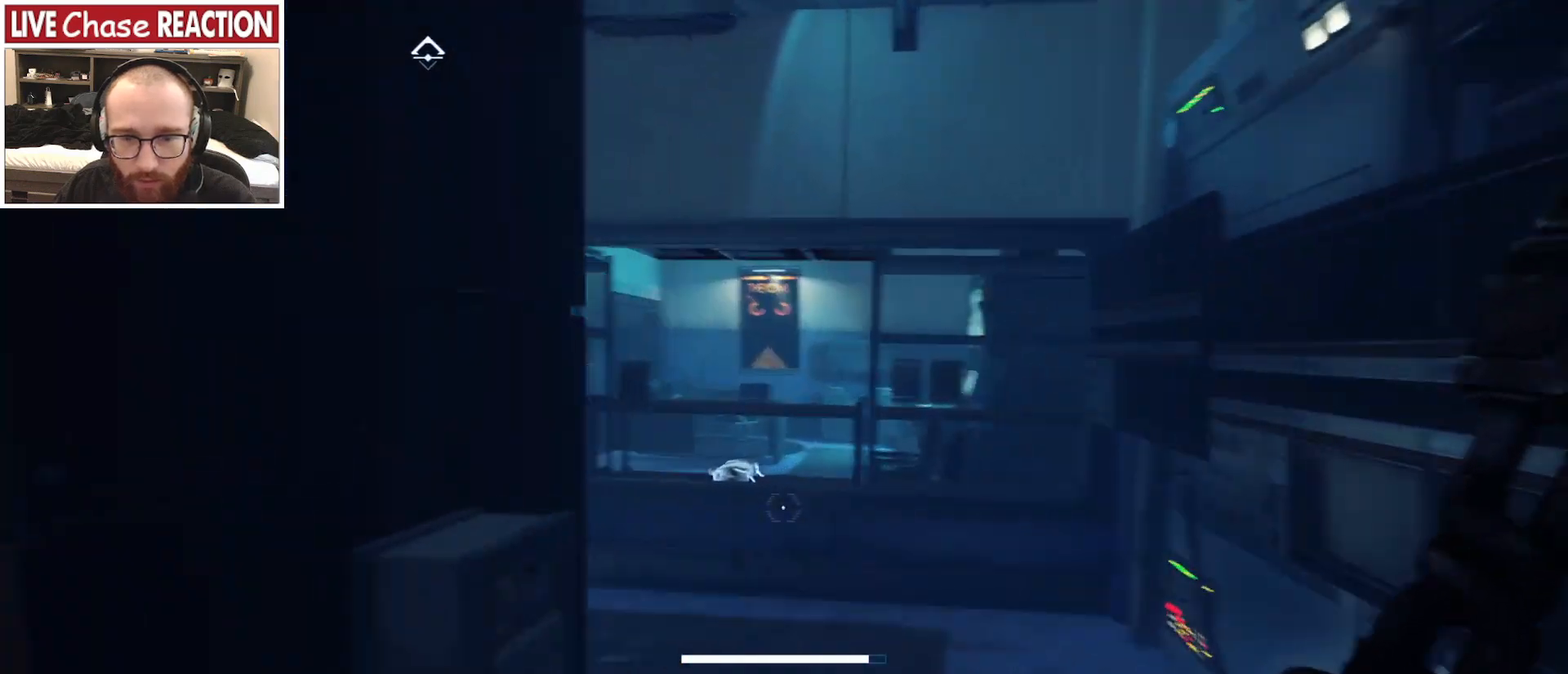
{"keys": [], "mouse": [], "events": [[400, "shift_l", "up"], [400, "w", "up"], [450, "d", "up"]]}
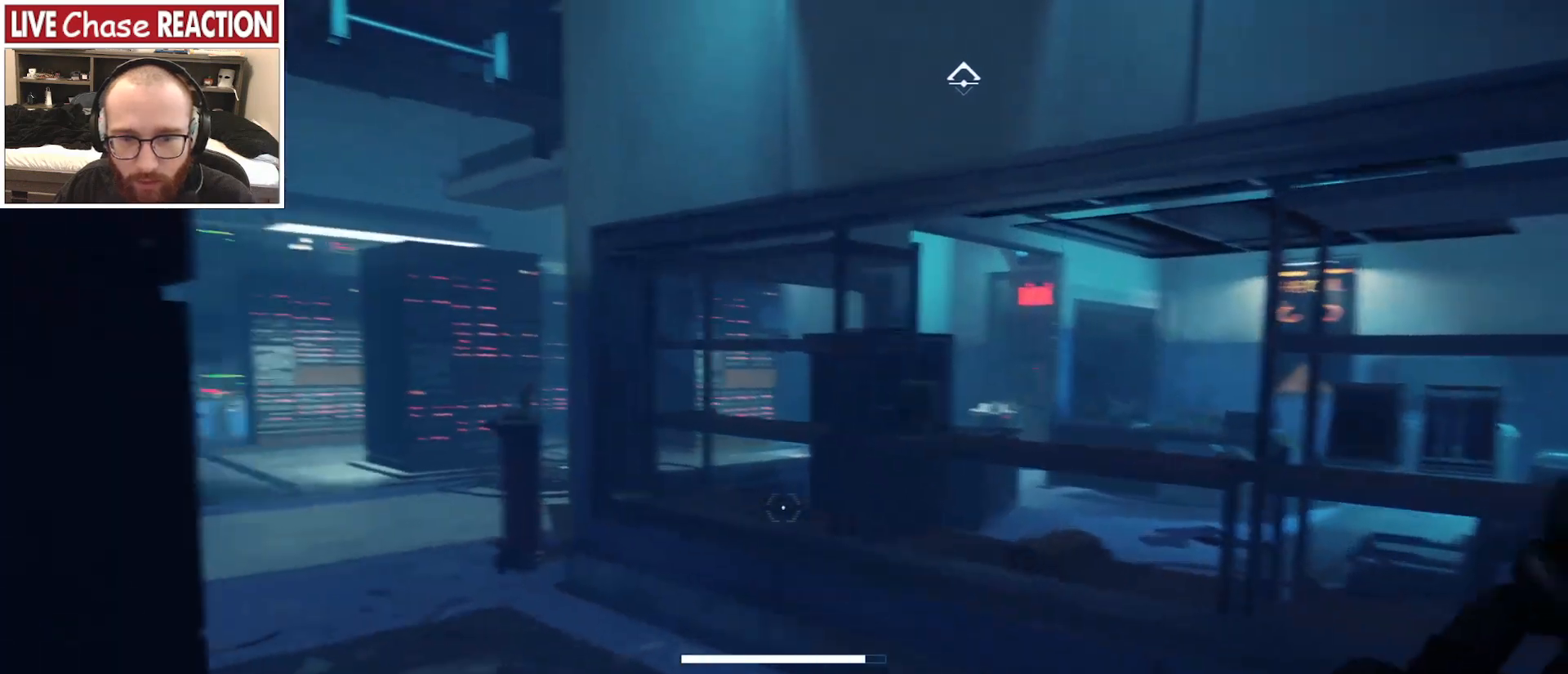
{"keys": ["a", "w"], "mouse": [], "events": [[100, "w", "down"], [133, "w", "up"], [250, "w", "down"], [483, "a", "down"]]}
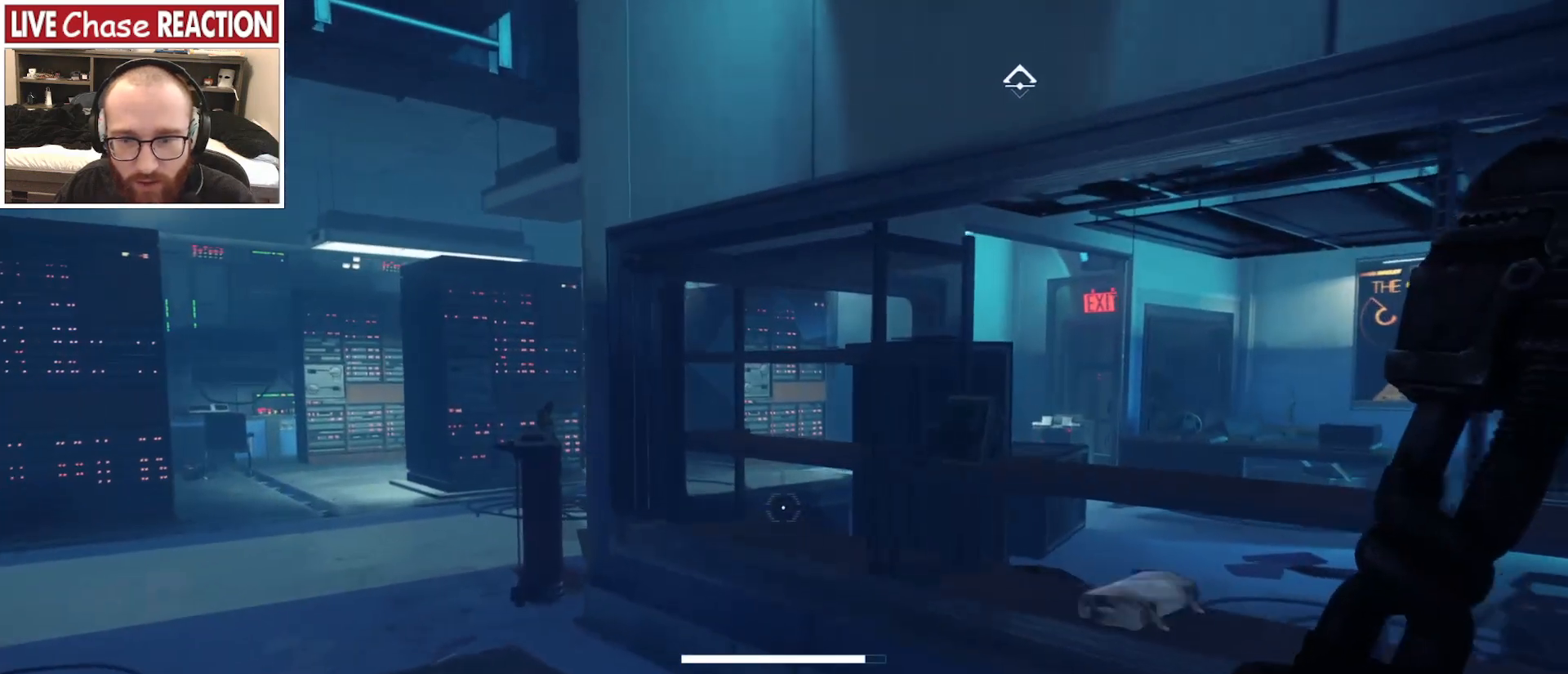
{"keys": ["a"], "mouse": [], "events": [[467, "w", "up"]]}
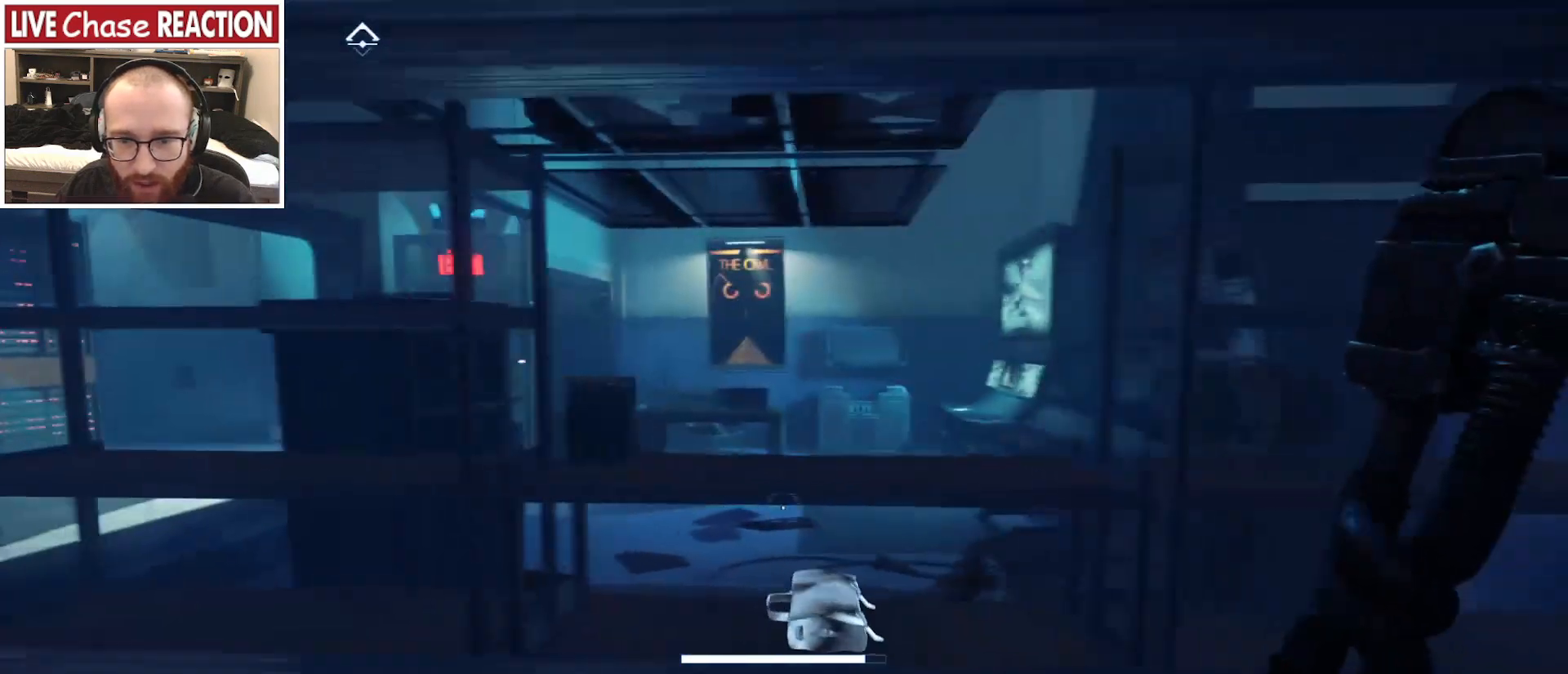
{"keys": ["a"], "mouse": [], "events": []}
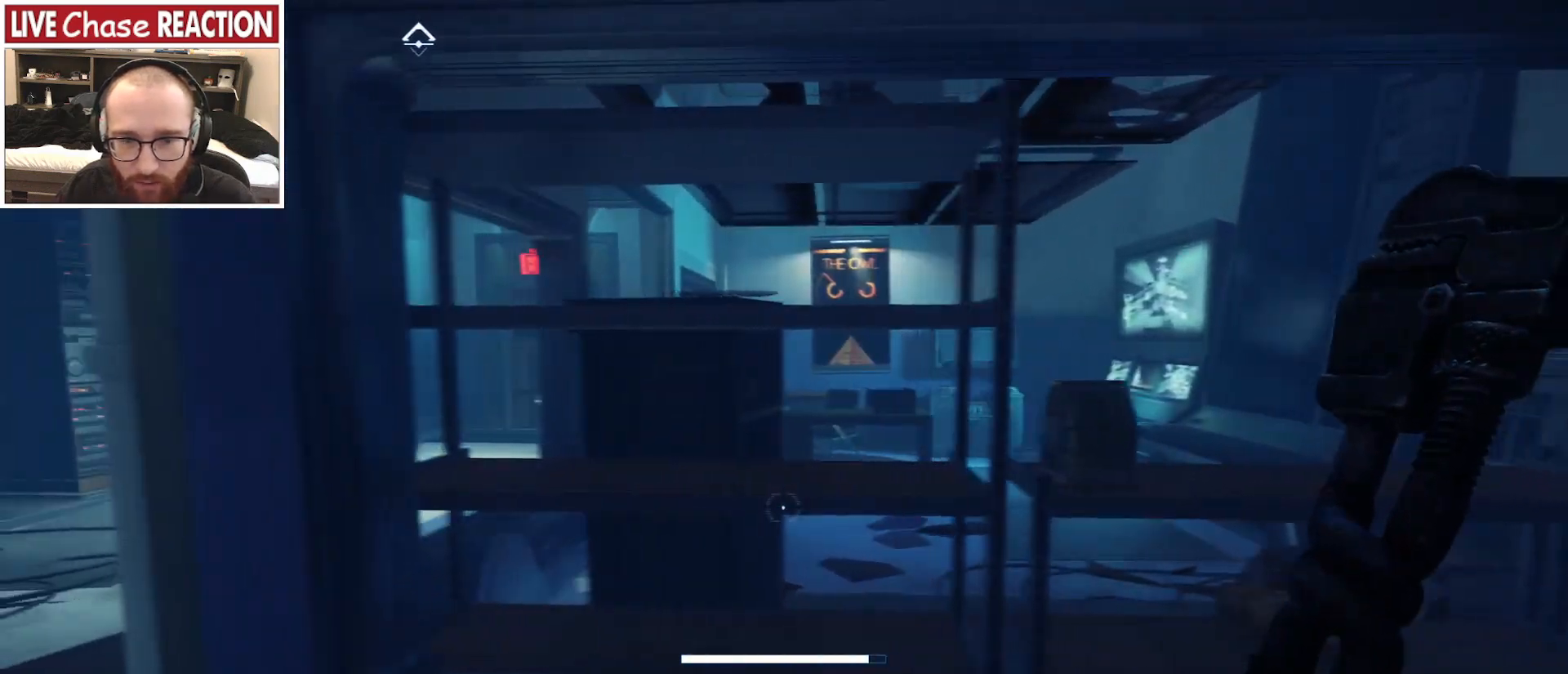
{"keys": ["a"], "mouse": [], "events": []}
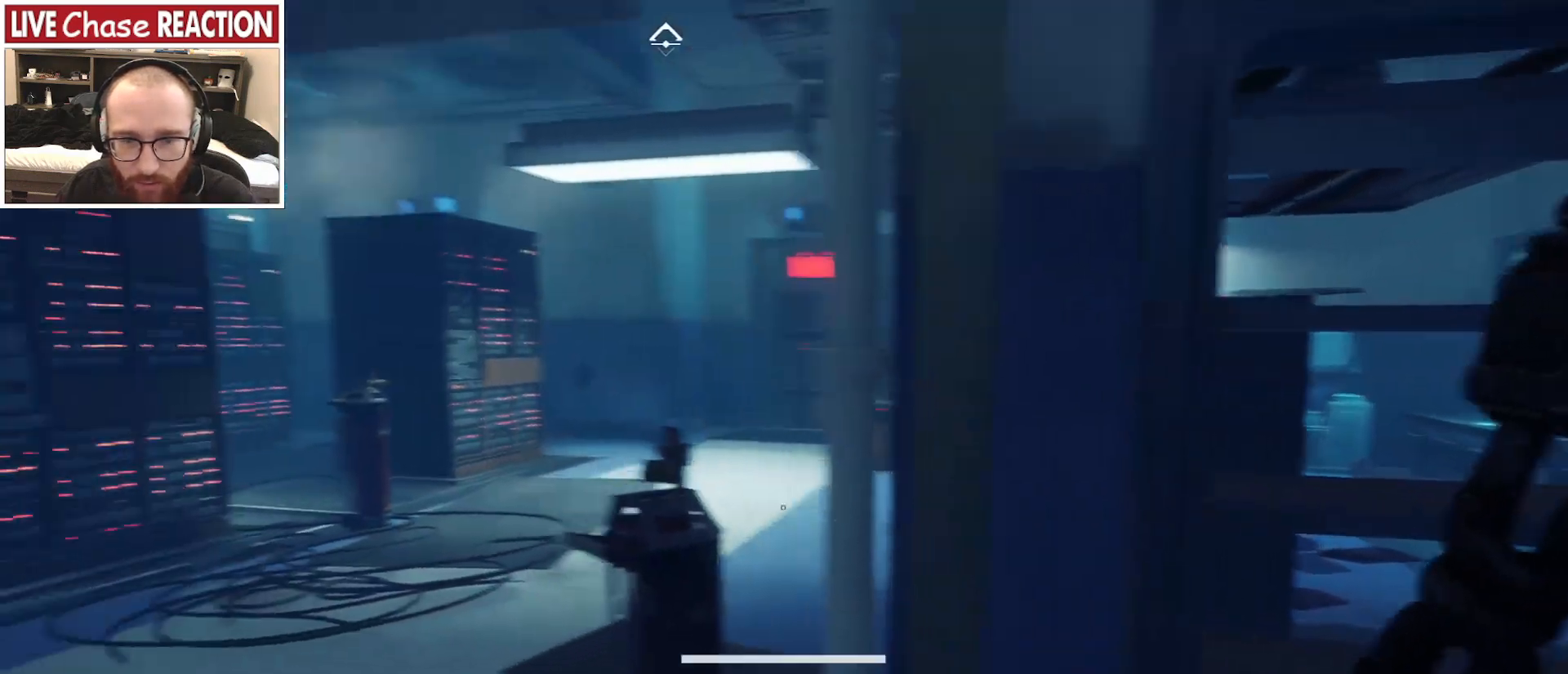
{"keys": ["a"], "mouse": [], "events": []}
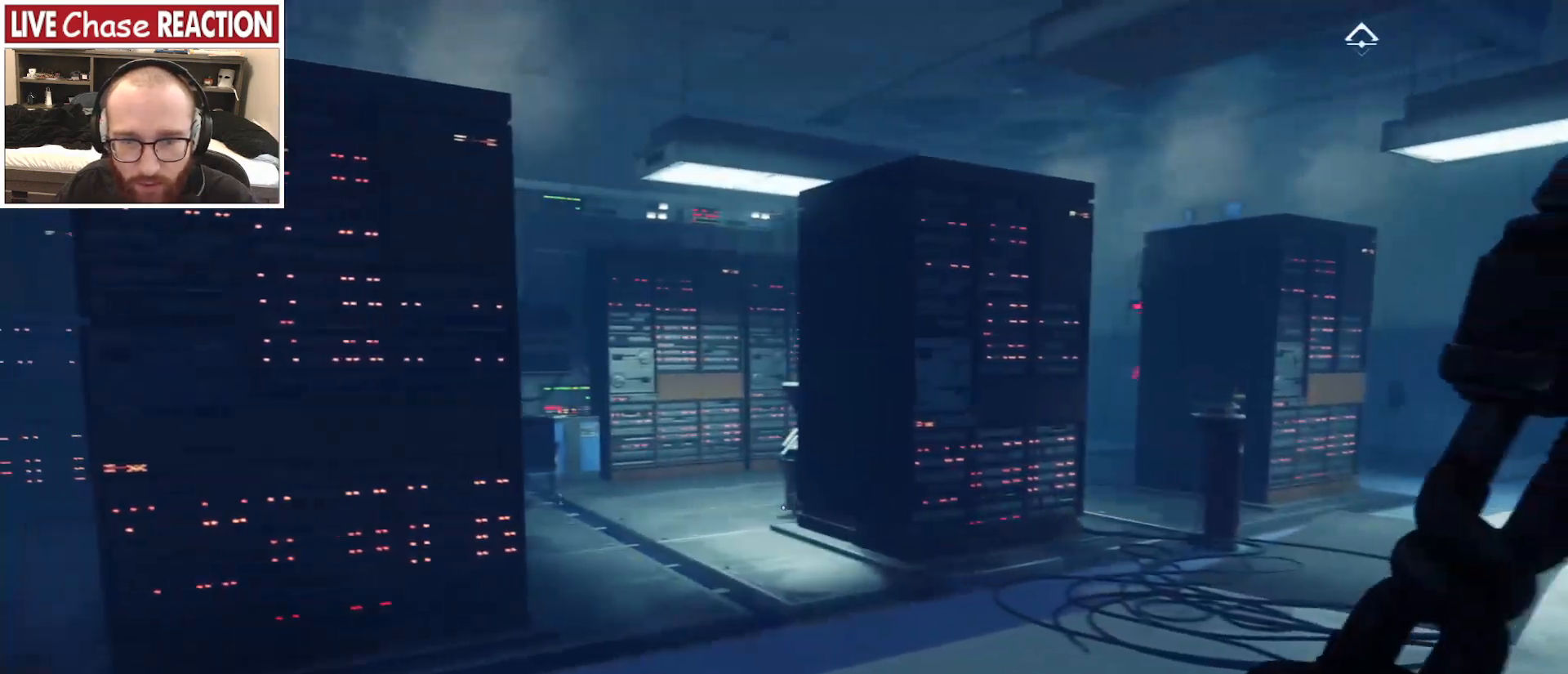
{"keys": ["a", "w"], "mouse": [], "events": [[317, "w", "down"]]}